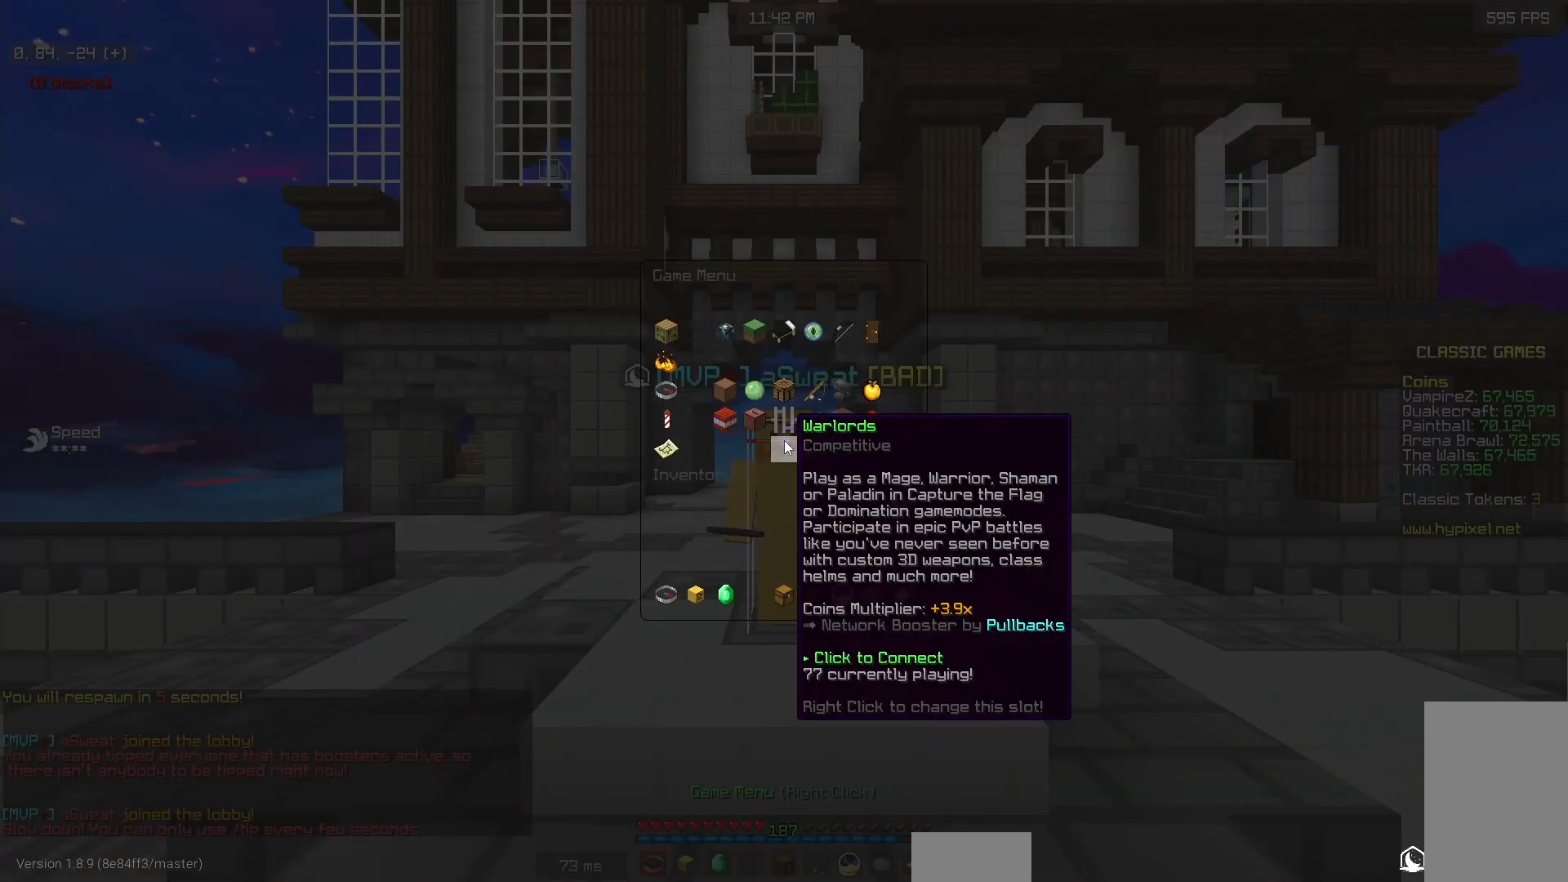
Gameplay with keyboard and mouse; each line is a JSON object with the keys and mouse buttons held at the frame after it. "events" lists presses ("down") and releases ("up") of "a", "d", "s", "w", "mouse_left" and "mouse_right" between this image and that frame as [ms after this image, input, new state], when the widget could be followed in between. "mouse_left", "mouse_right" = the "left", "right" buttons of the "mouse" list. No other keys are recorded. Fast repeated clicks can show as one long hold. Mouse movement is not recorded.
{"keys": ["a", "w"], "mouse": [], "events": [[317, "a", "down"], [383, "w", "down"]]}
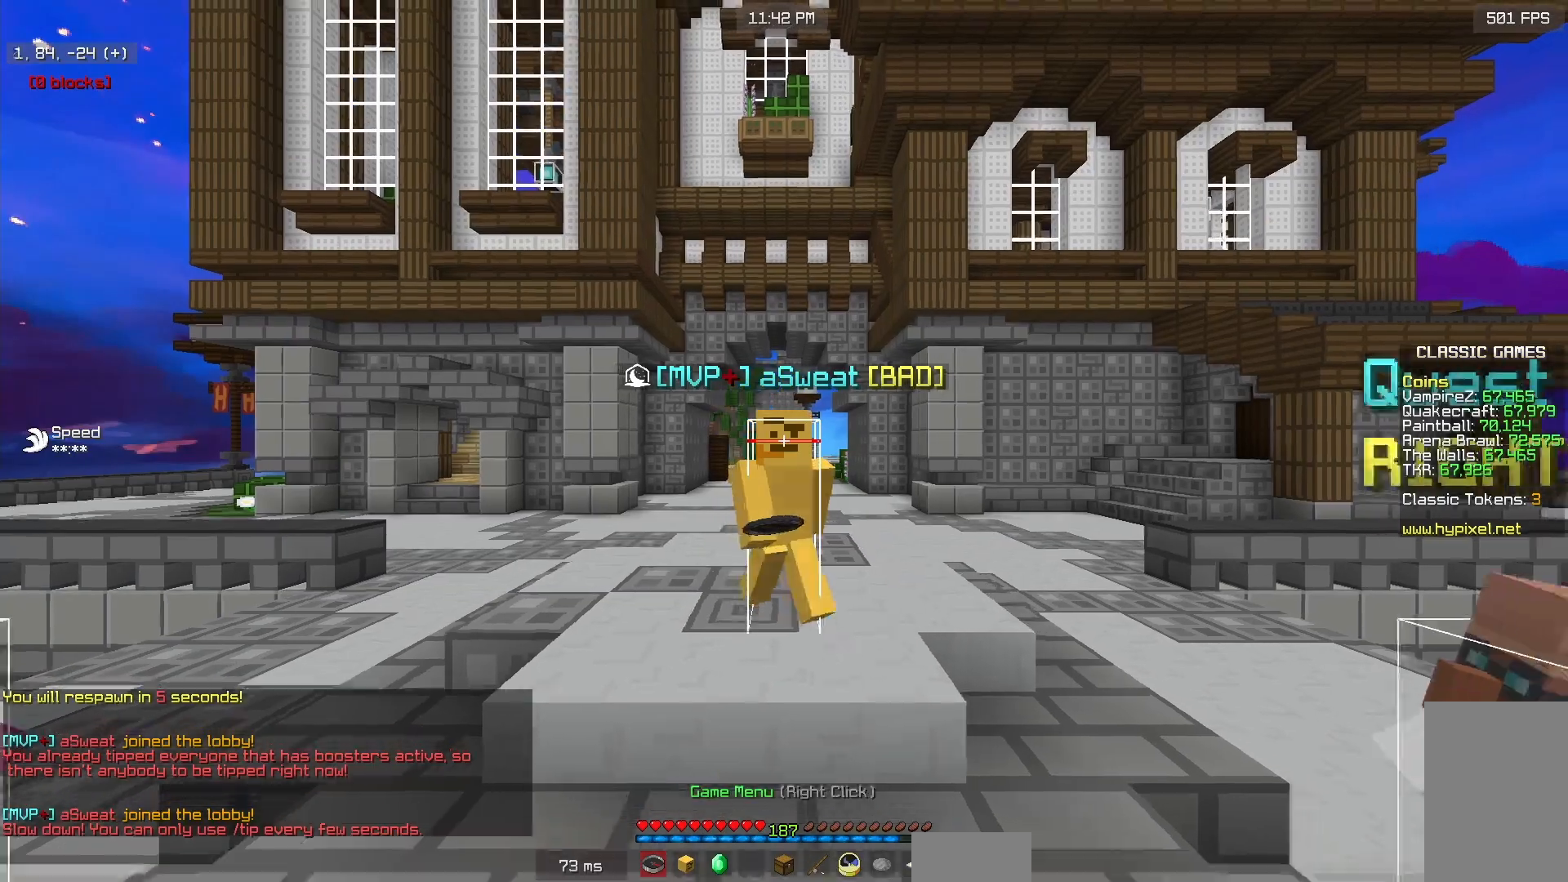
{"keys": ["a", "w"], "mouse": [], "events": []}
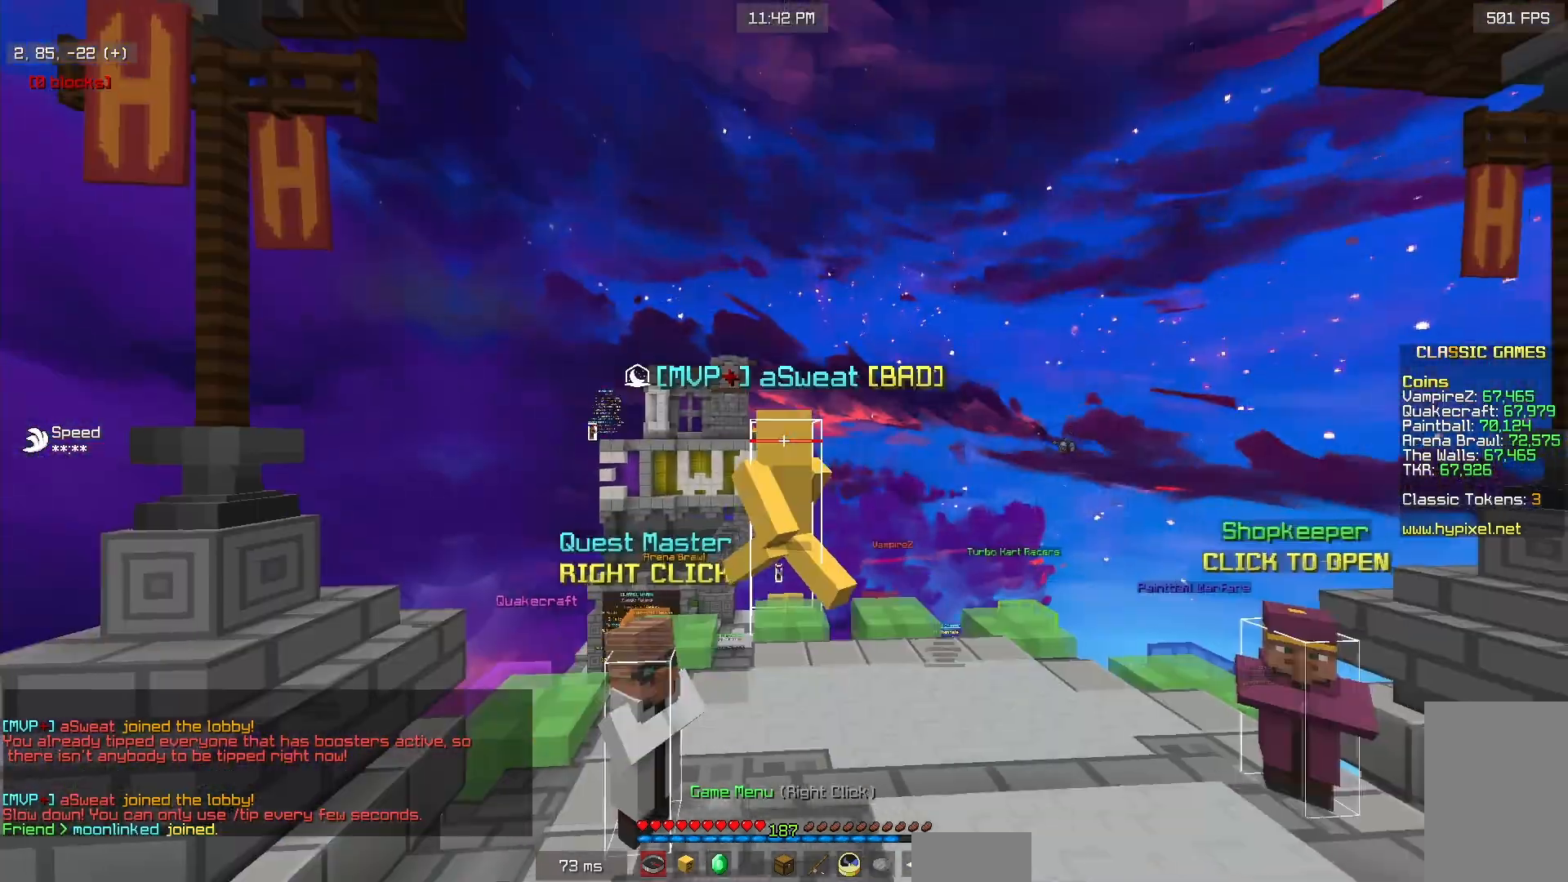
{"keys": ["a", "w"], "mouse": [], "events": []}
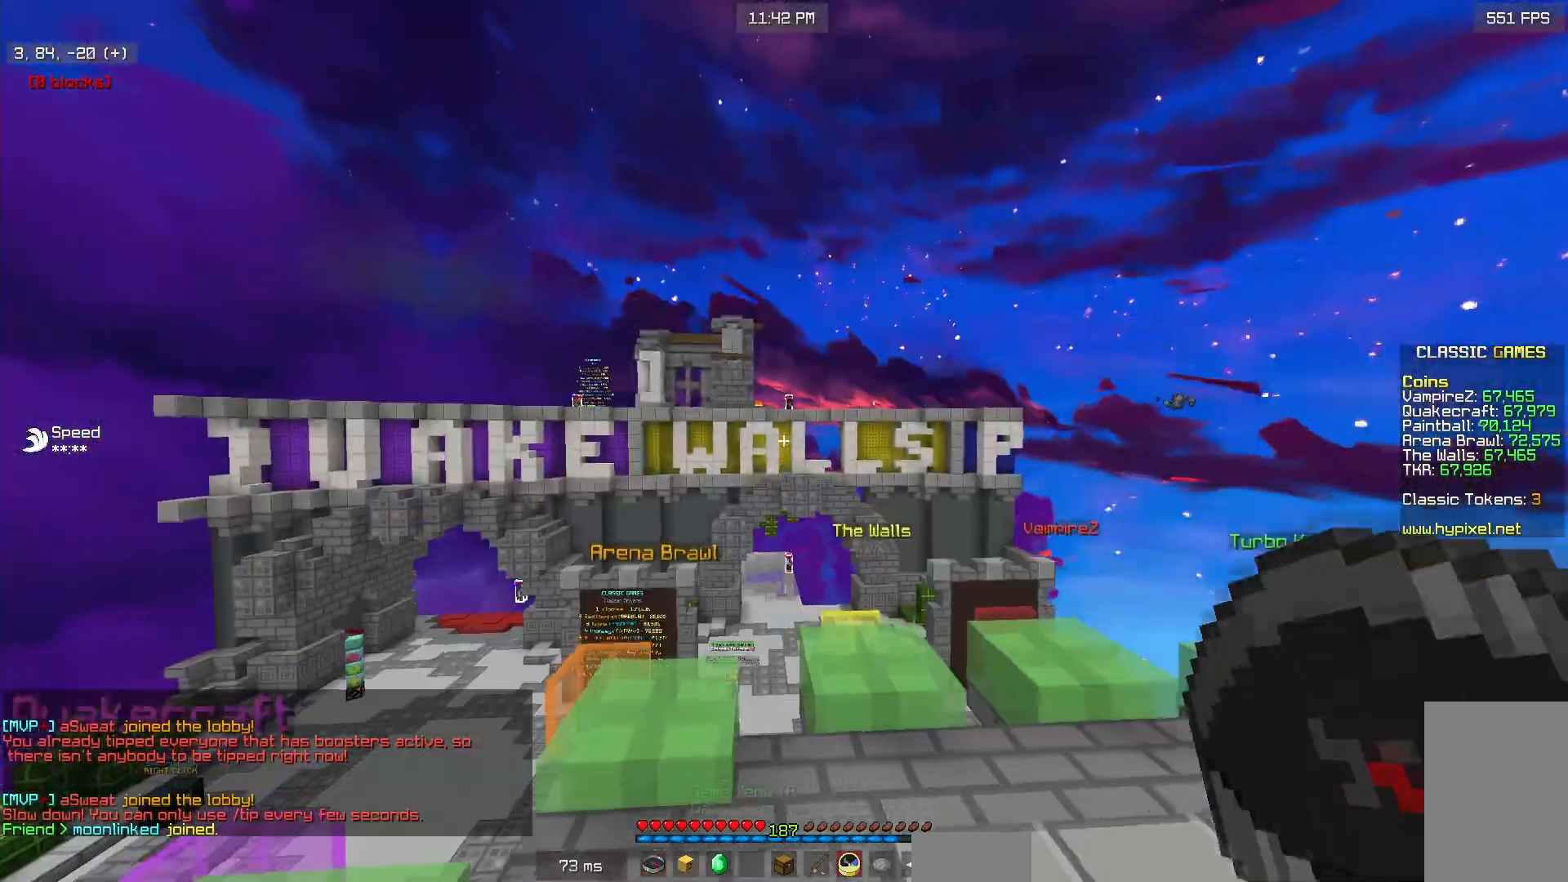
{"keys": ["a", "w"], "mouse": ["left"], "events": [[417, "mouse_left", "down"]]}
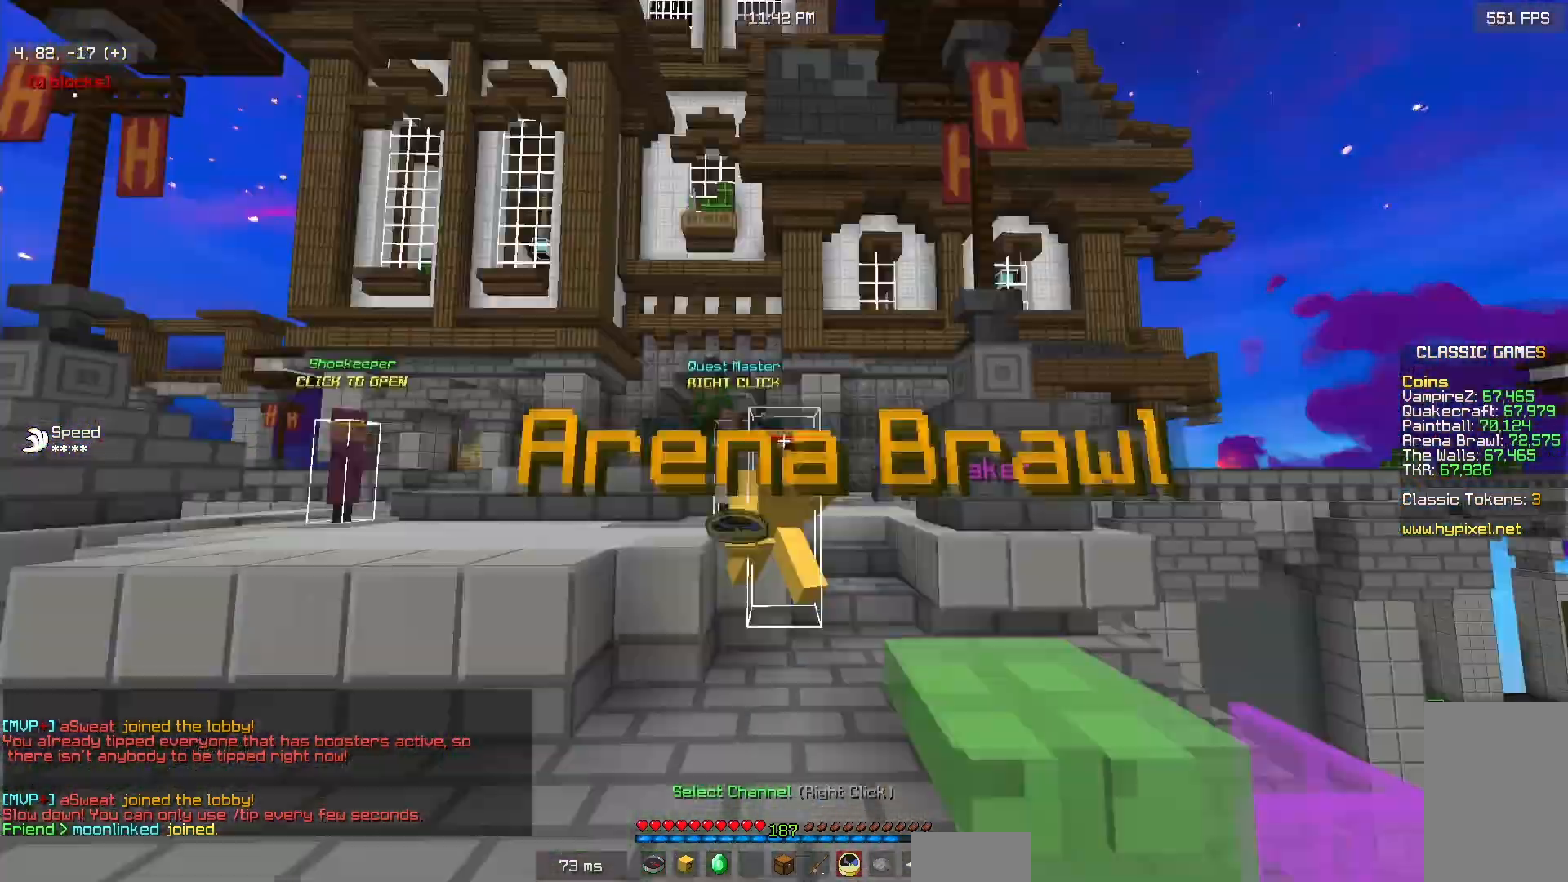
{"keys": [], "mouse": []}
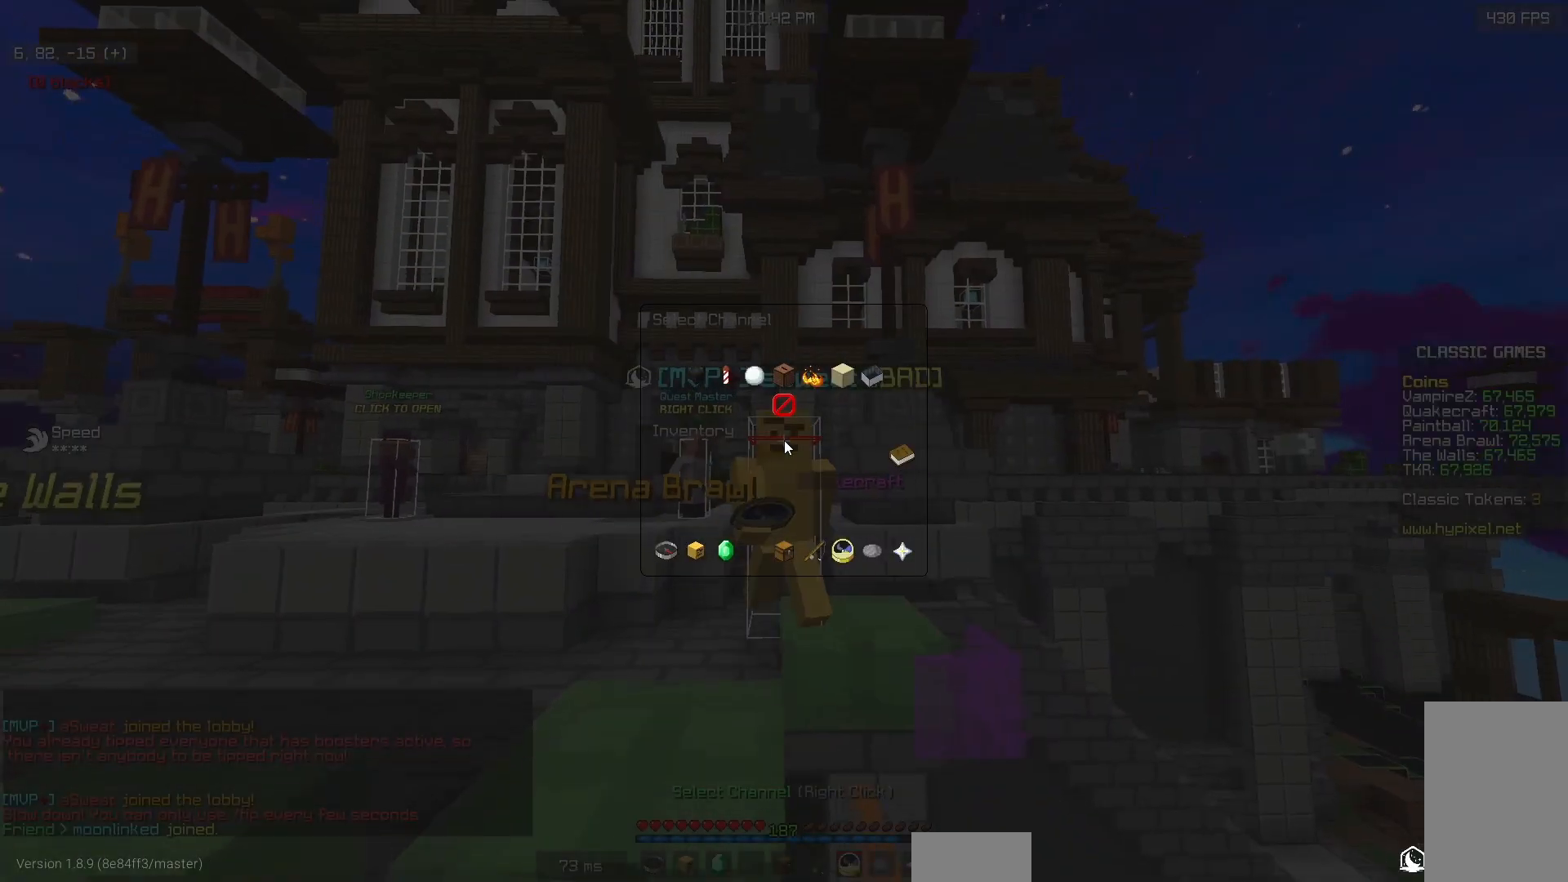
{"keys": ["a"], "mouse": [], "events": [[300, "a", "down"]]}
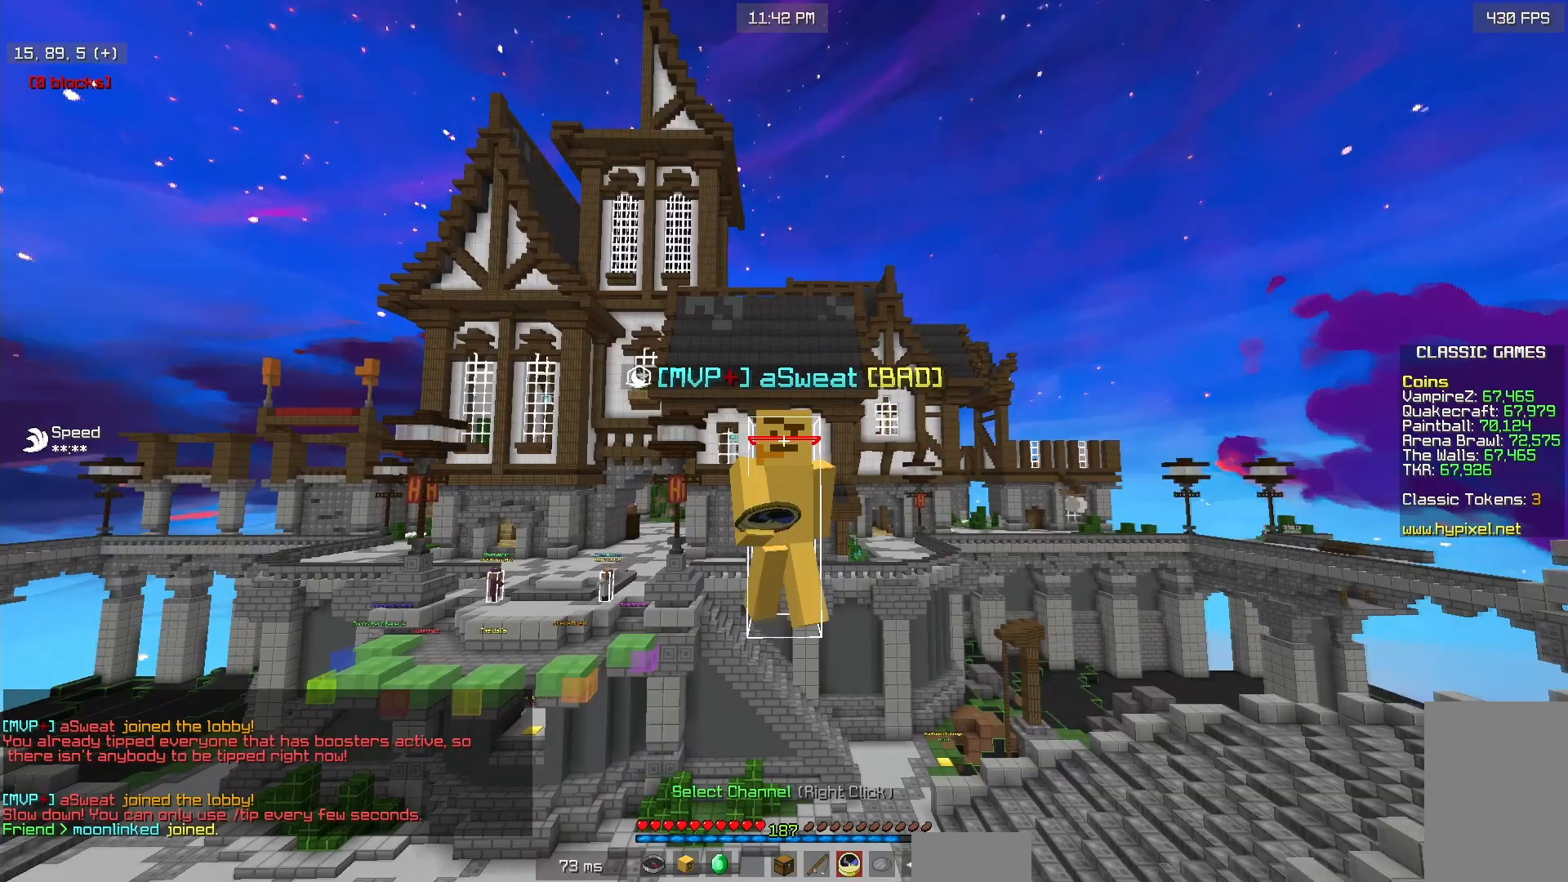
{"keys": [], "mouse": [], "events": [[17, "a", "up"]]}
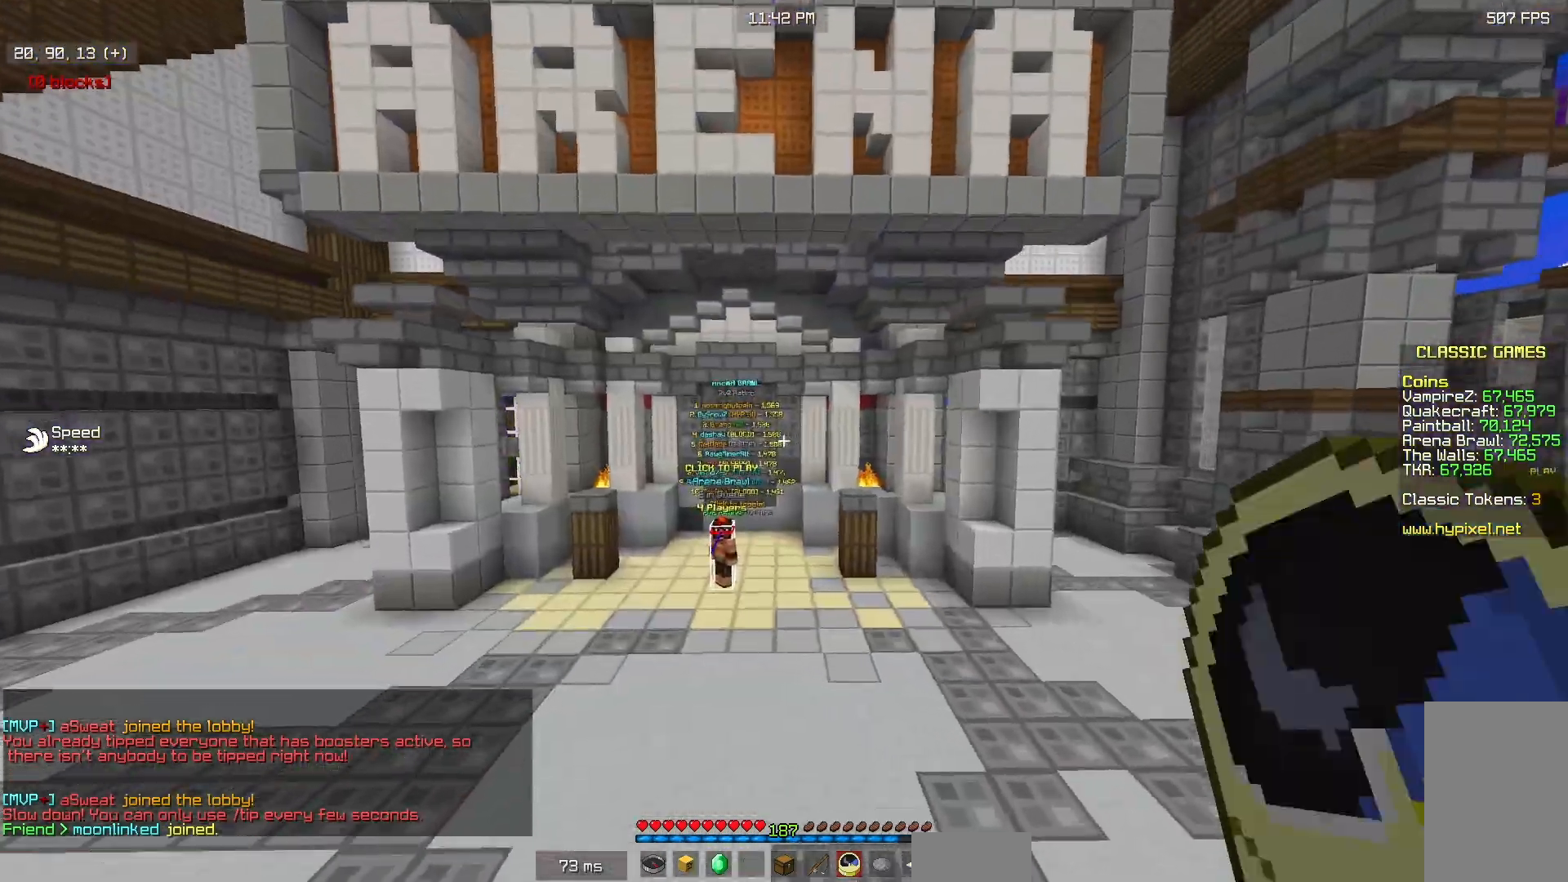
{"keys": [], "mouse": [], "events": []}